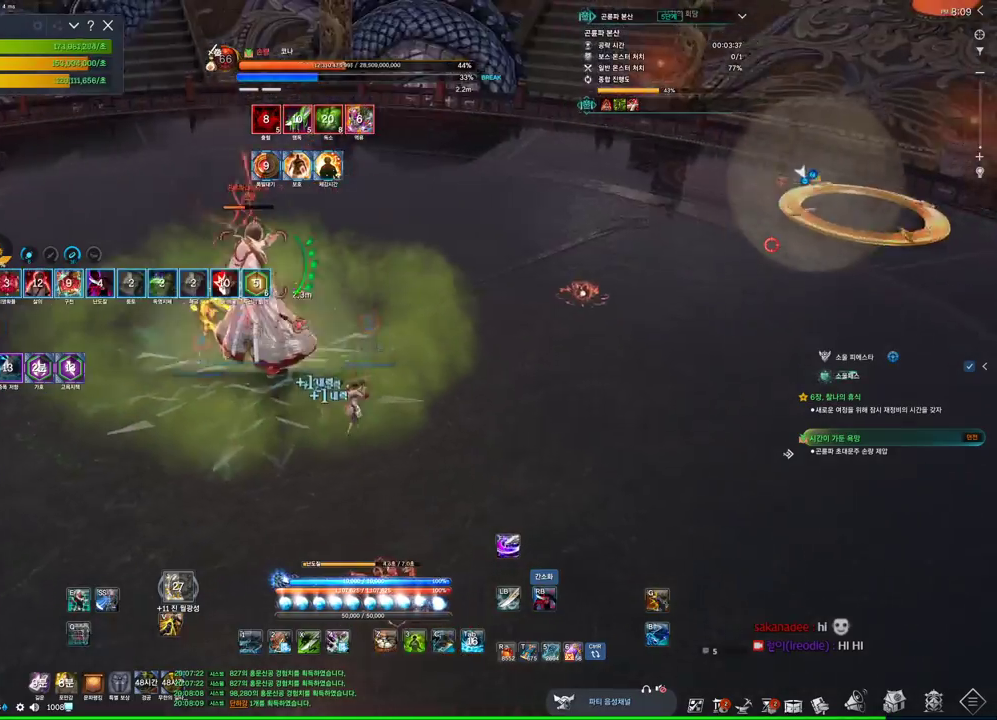
Gameplay with keyboard and mouse; each line is a JSON object with the keys and mouse buttons held at the frame after it. "events" lists presses ("down") and releases ("up") of "1", "2", "3", "4", "5", "a", "alt", "c", "ctrl", "d", "e", "f", "m", "q", "r", "s", "shift", "space", "t", "tab", "tilde", "v", "w", "x", "z", "mouse_left", "mouse_wheel", "mouse_right", "mouse_mb4" and "mouse_mb5" between this image and that frame as [ms after this image, input, new state], when the widget could be followed in between. "mouse_left", "mouse_wheel", "mouse_right", "mouse_mb4", "mouse_mb5" = the "left", "wheel", "right", "mb4", "mb5" buttons of the "mouse" list. No other keys are recorded. "wheel" means that the mouse wheel is clicked or scrolled. Mouse movement is not recorded.
{"keys": ["w"], "mouse": [], "events": [[133, "w", "down"], [466, "d", "up"]]}
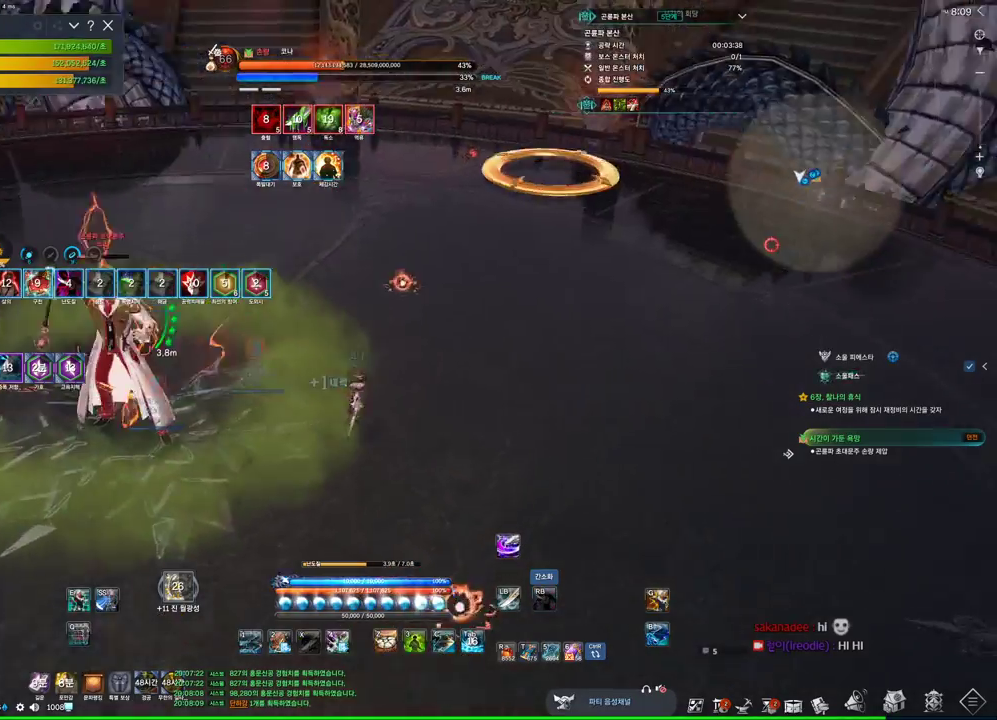
{"keys": [], "mouse": [], "events": [[133, "e", "down"], [300, "e", "up"], [333, "w", "up"]]}
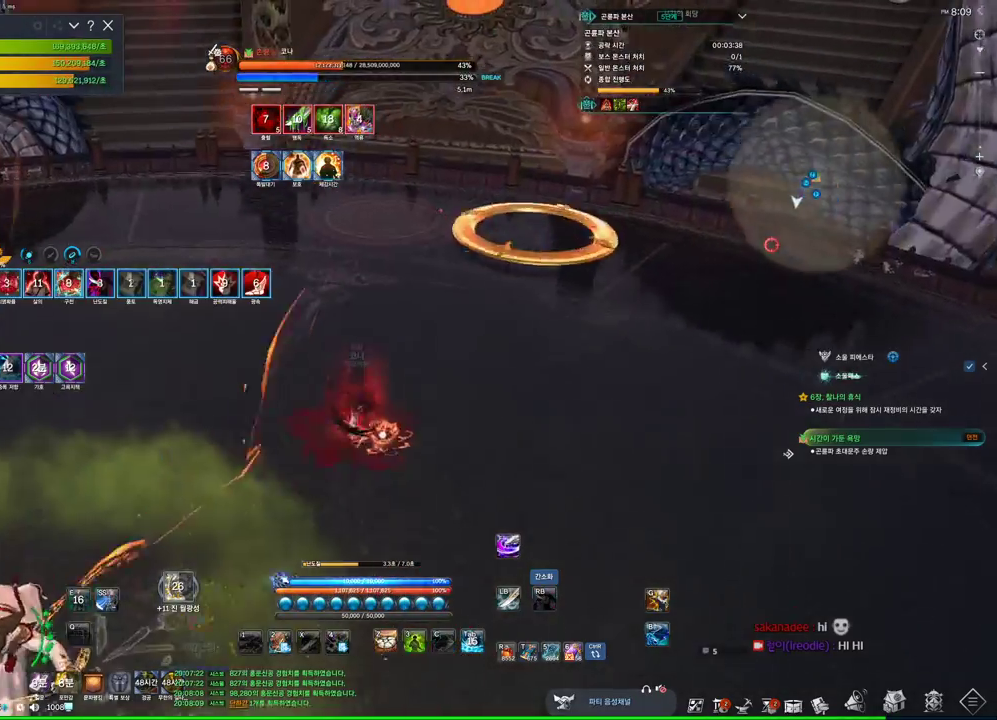
{"keys": ["a"], "mouse": [], "events": [[166, "a", "down"]]}
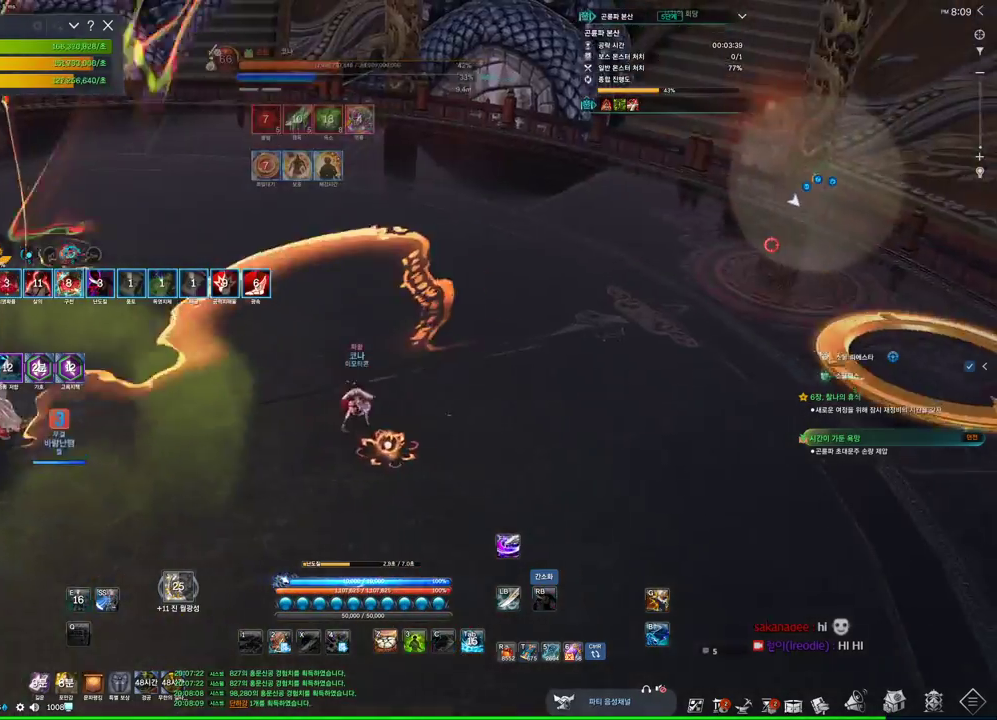
{"keys": ["d"], "mouse": [], "events": [[166, "a", "up"], [233, "d", "down"]]}
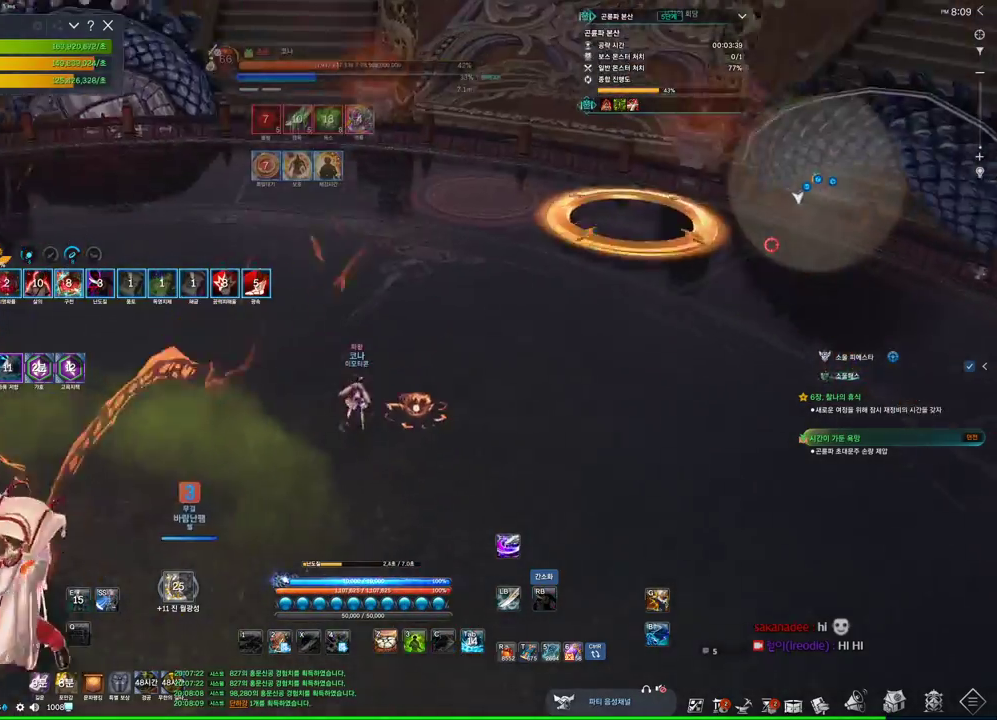
{"keys": ["w"], "mouse": [], "events": [[200, "a", "down"], [200, "d", "up"], [366, "a", "up"], [433, "w", "down"]]}
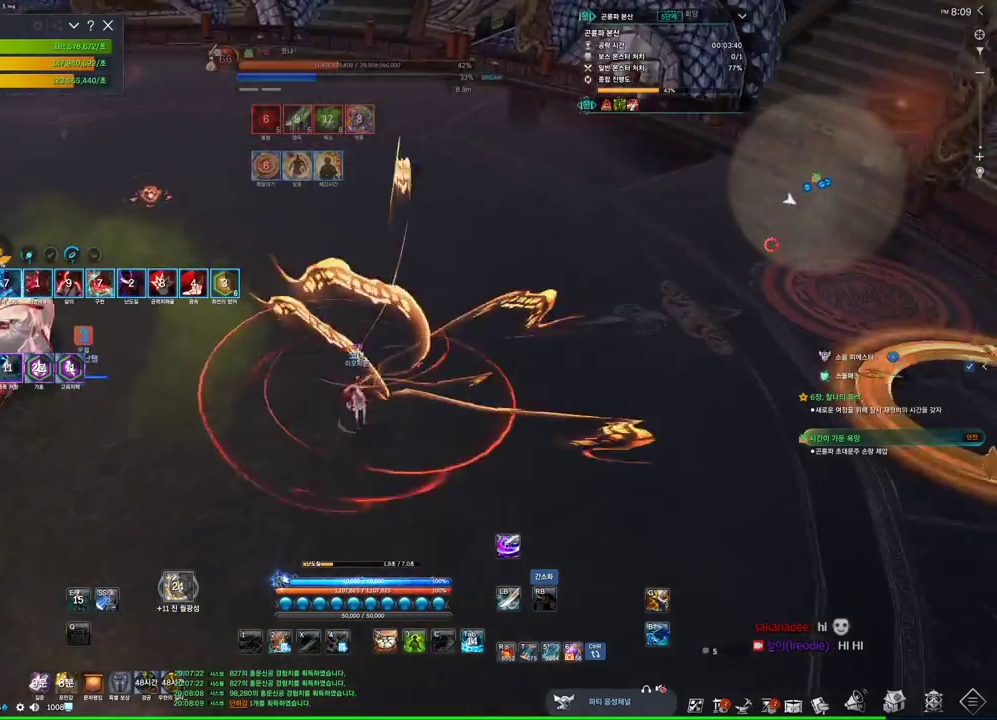
{"keys": ["a", "w"], "mouse": [], "events": [[266, "a", "down"]]}
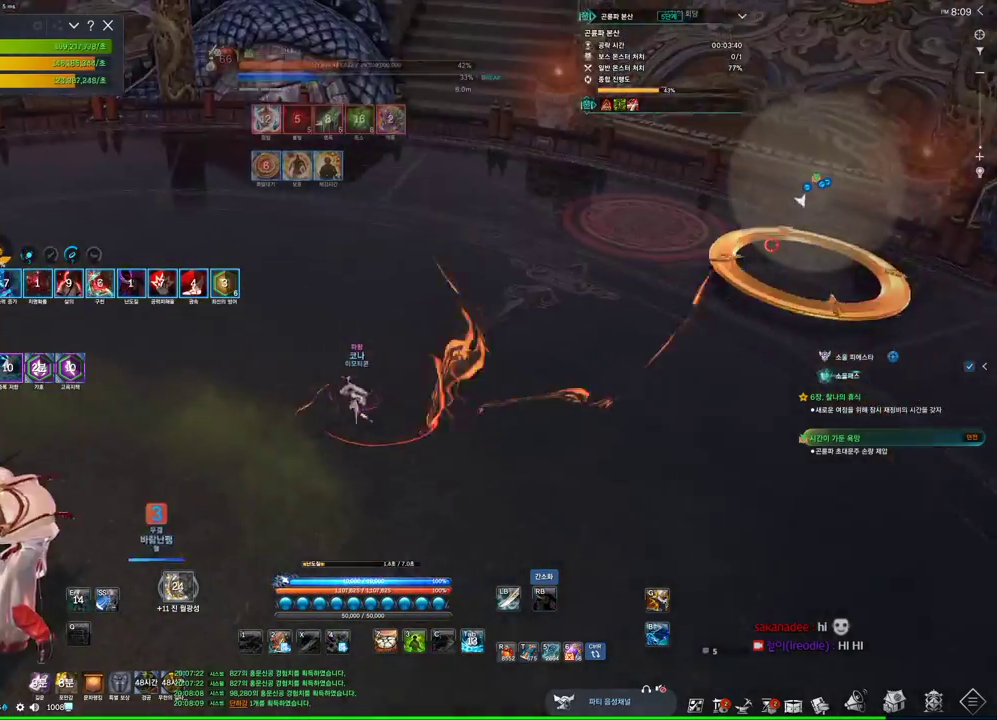
{"keys": ["s"], "mouse": [], "events": [[133, "w", "up"], [300, "a", "up"], [300, "s", "down"], [366, "s", "up"], [466, "s", "down"]]}
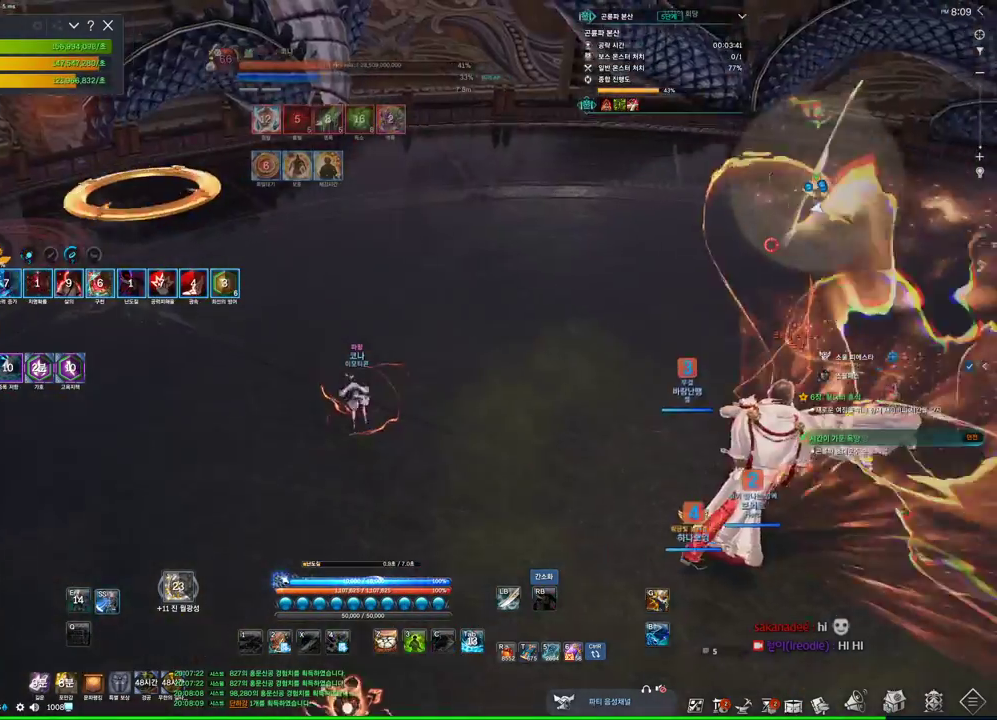
{"keys": [], "mouse": [], "events": [[66, "s", "up"]]}
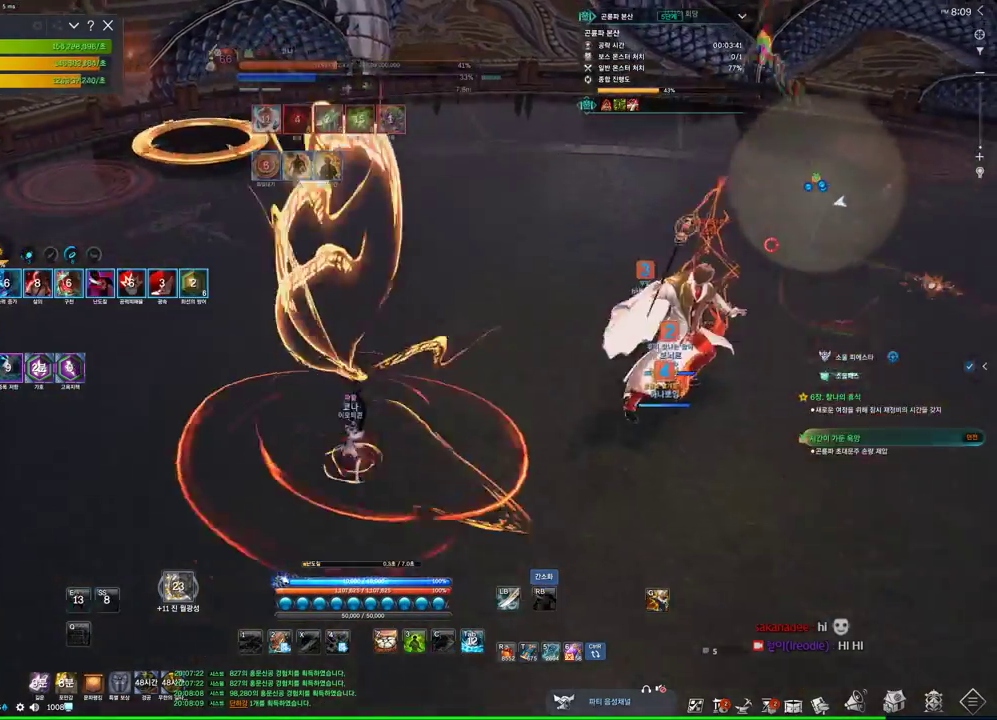
{"keys": ["w"], "mouse": [], "events": [[33, "w", "down"]]}
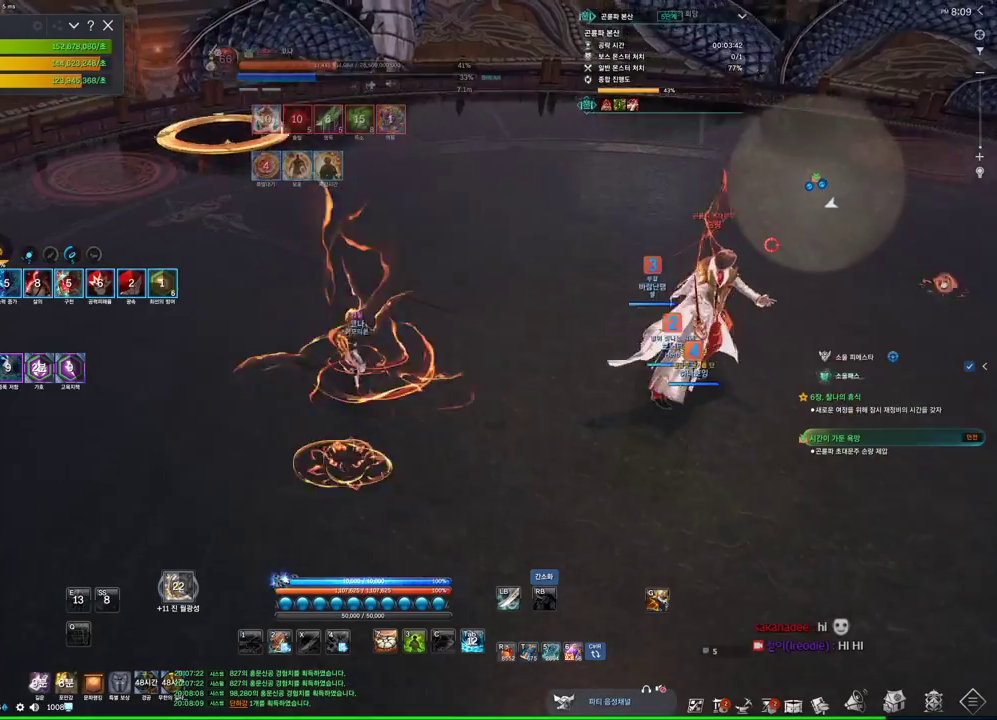
{"keys": ["w"], "mouse": [], "events": []}
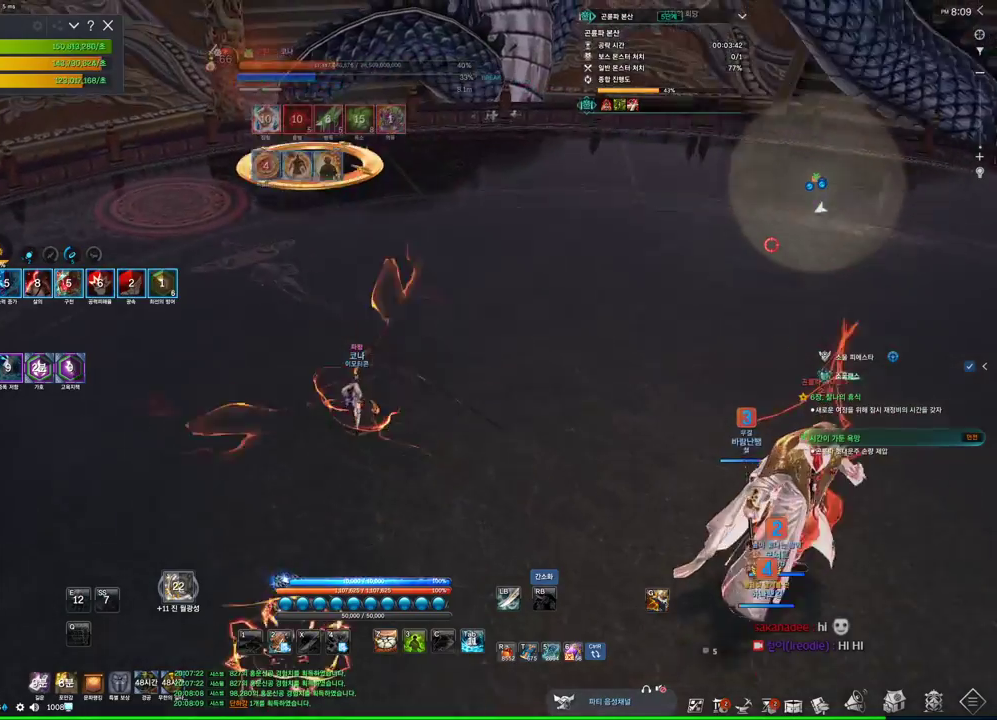
{"keys": ["w"], "mouse": ["mb4"], "events": [[400, "mouse_mb4", "down"]]}
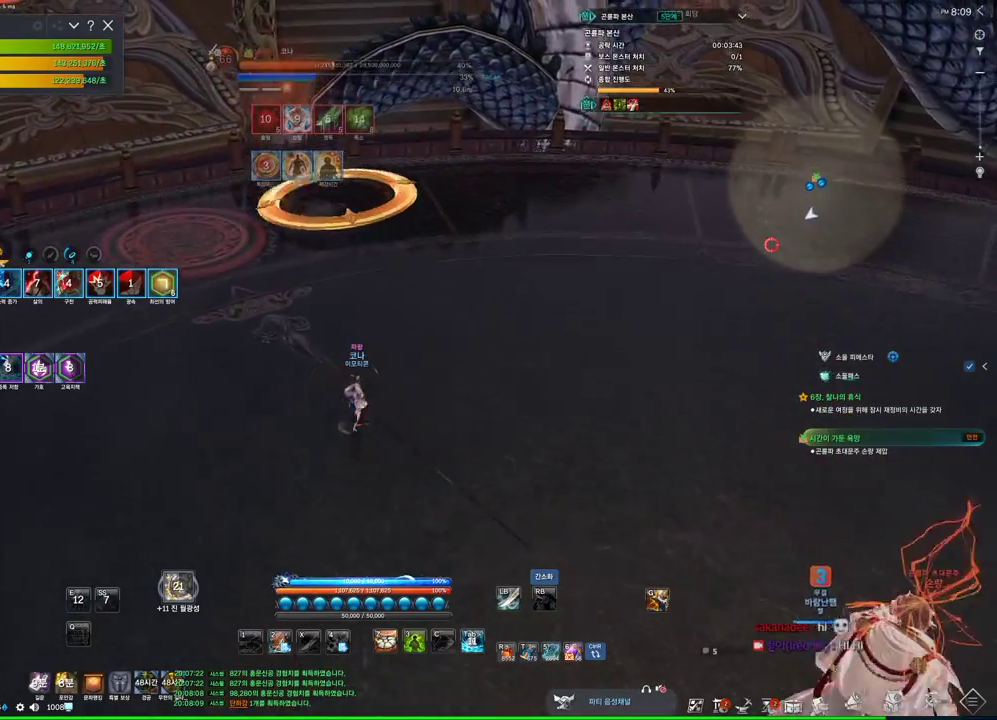
{"keys": ["w"], "mouse": ["mb4"], "events": [[66, "mouse_mb4", "up"], [166, "mouse_mb4", "down"], [266, "mouse_mb4", "up"], [500, "mouse_mb4", "down"]]}
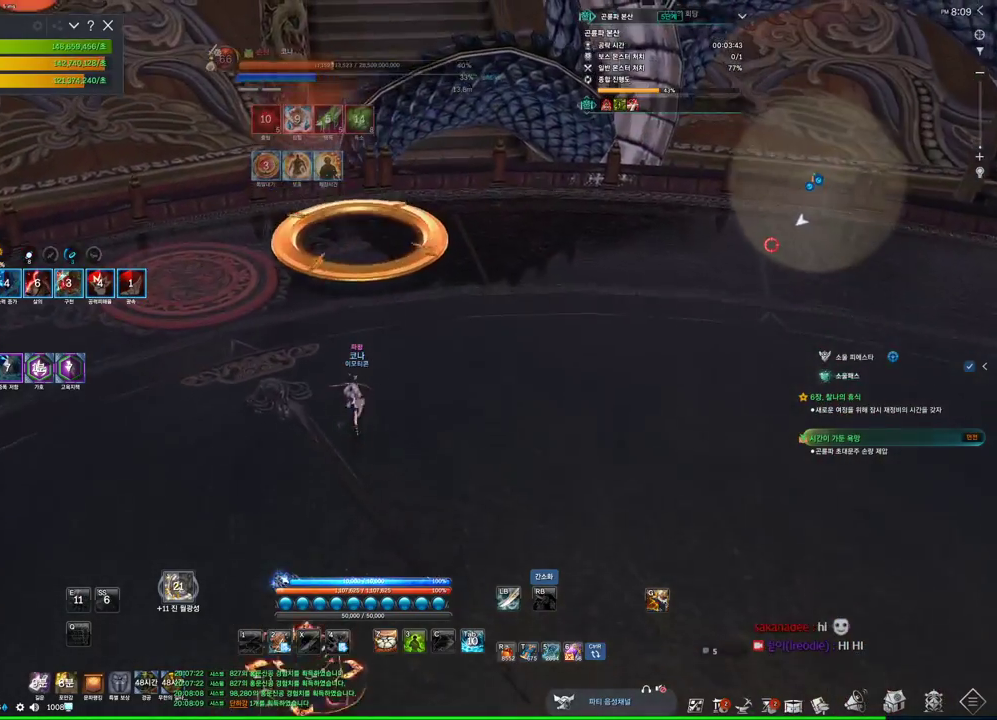
{"keys": ["space", "w"], "mouse": [], "events": [[33, "mouse_mb4", "up"], [500, "space", "down"]]}
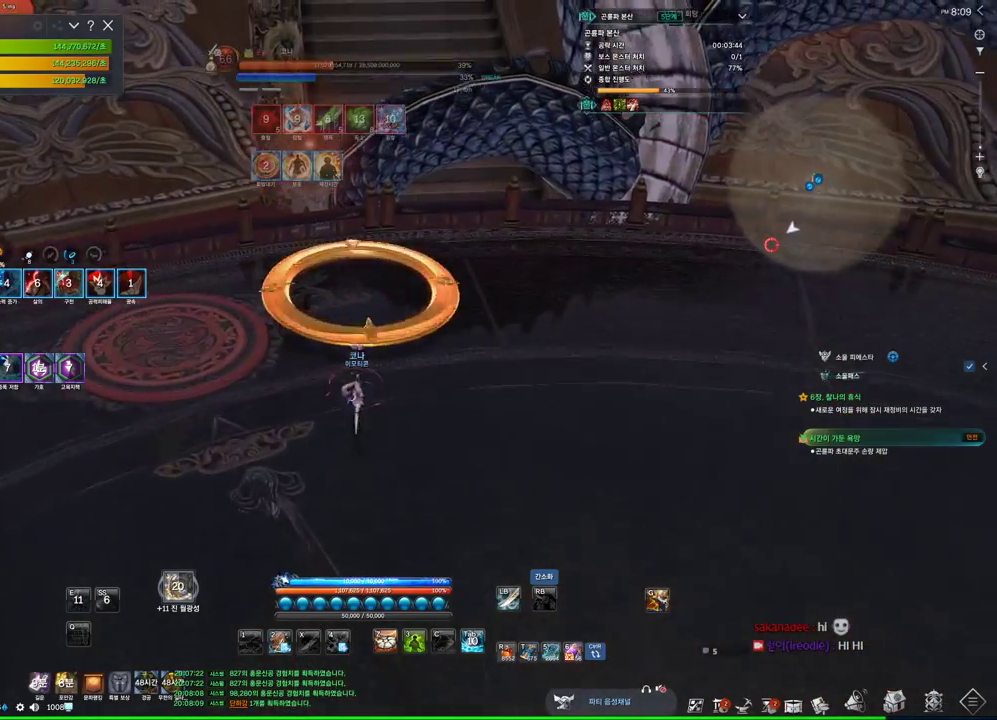
{"keys": ["w"], "mouse": [], "events": [[133, "space", "up"]]}
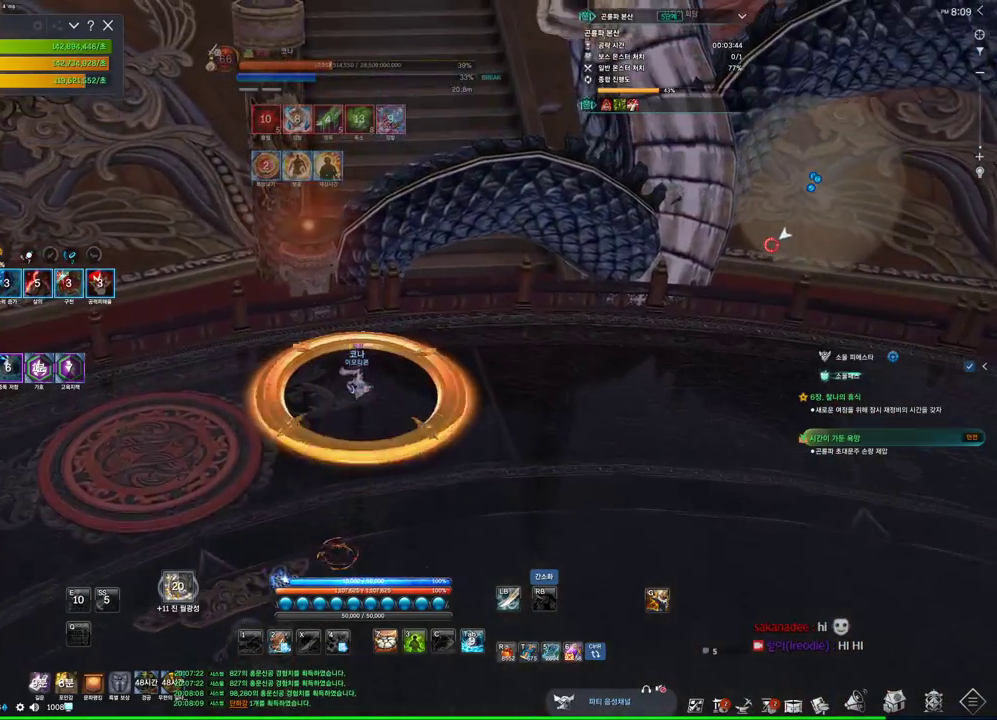
{"keys": [], "mouse": [], "events": [[433, "w", "up"]]}
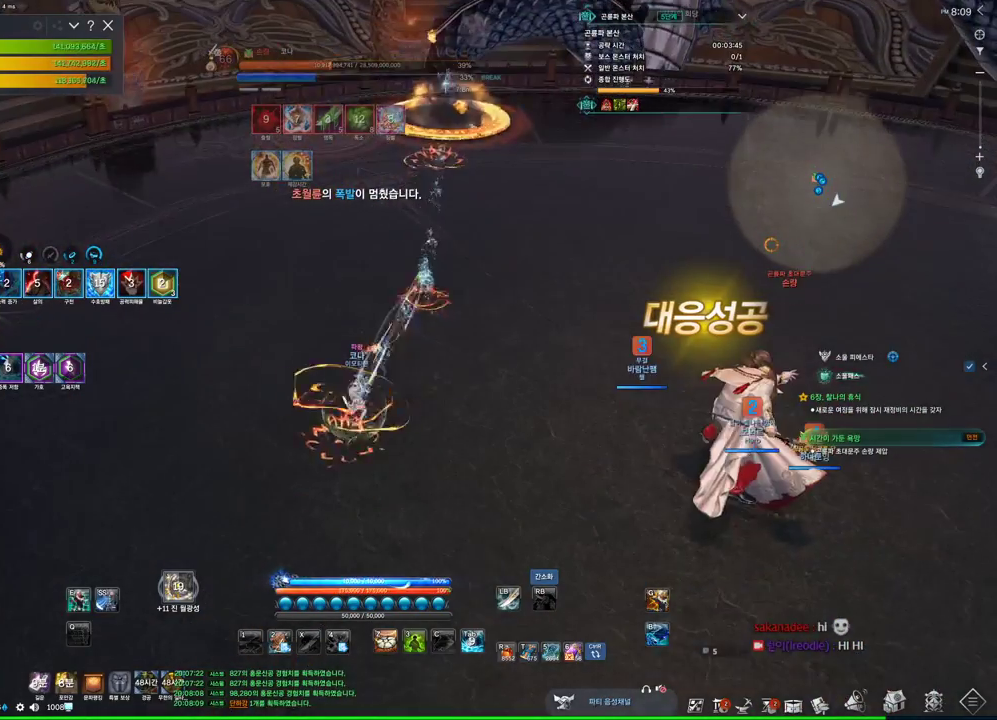
{"keys": ["s"], "mouse": [], "events": [[233, "s", "down"], [400, "s", "up"], [500, "s", "down"]]}
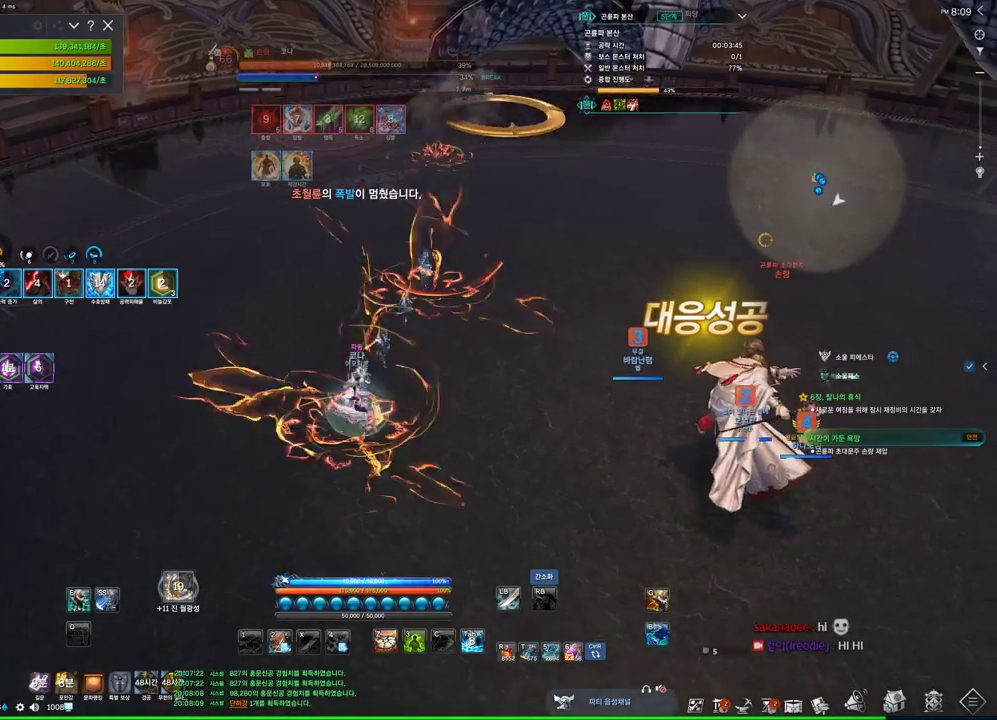
{"keys": ["w"], "mouse": [], "events": [[66, "s", "up"], [100, "s", "down"], [300, "s", "up"], [466, "w", "down"]]}
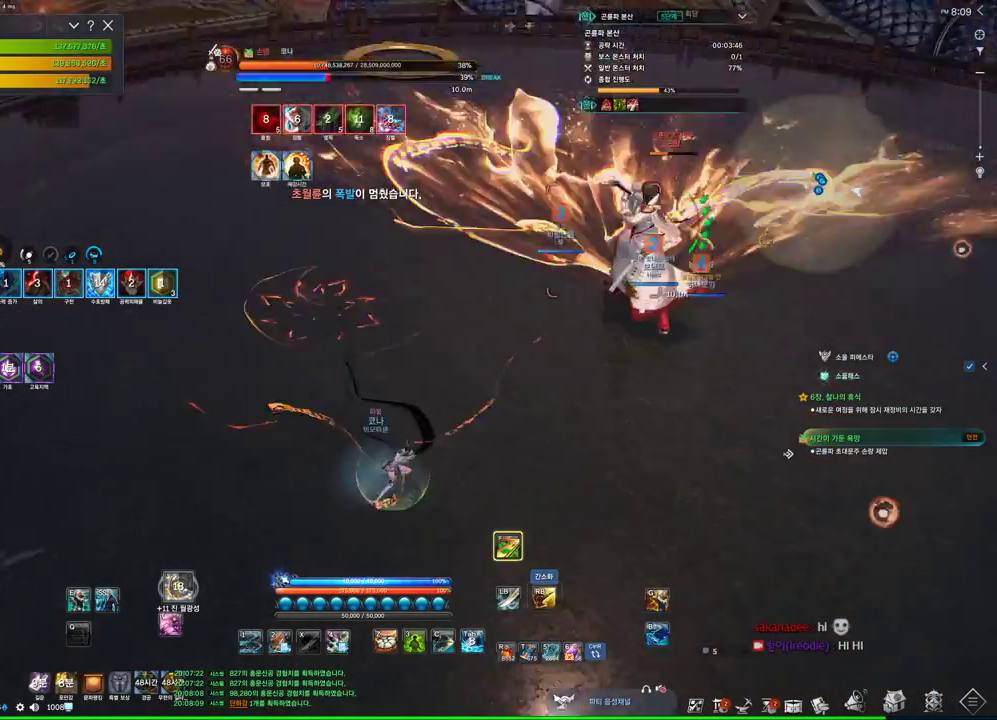
{"keys": ["1", "w"], "mouse": [], "events": [[300, "4", "down"], [433, "1", "down"], [433, "4", "up"]]}
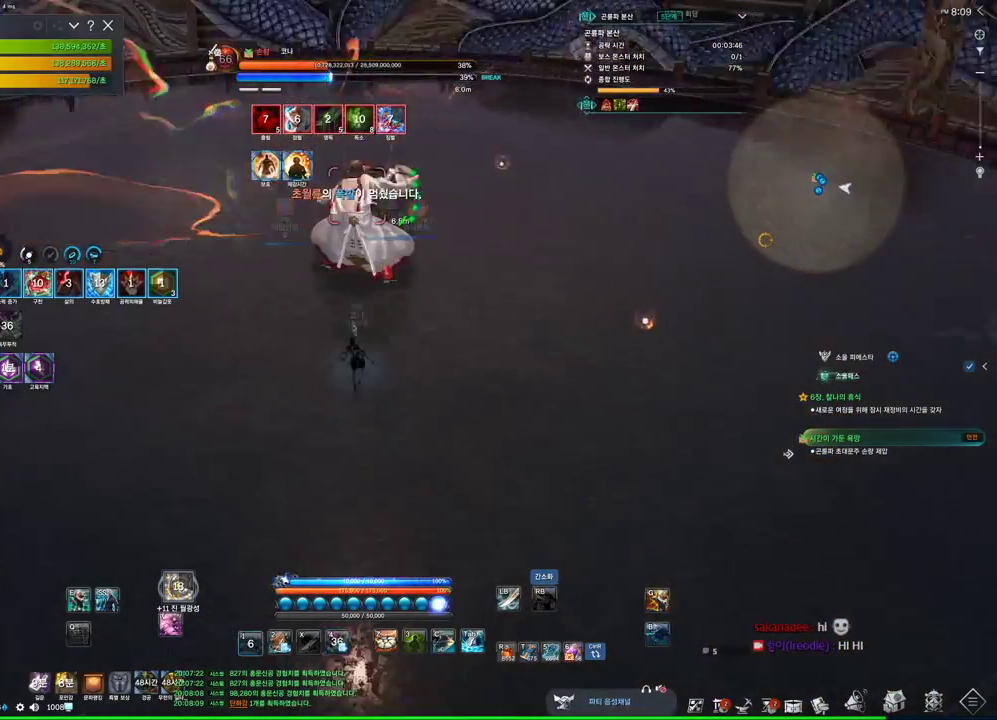
{"keys": [], "mouse": [], "events": [[66, "1", "up"], [133, "w", "up"], [366, "4", "down"], [500, "4", "up"]]}
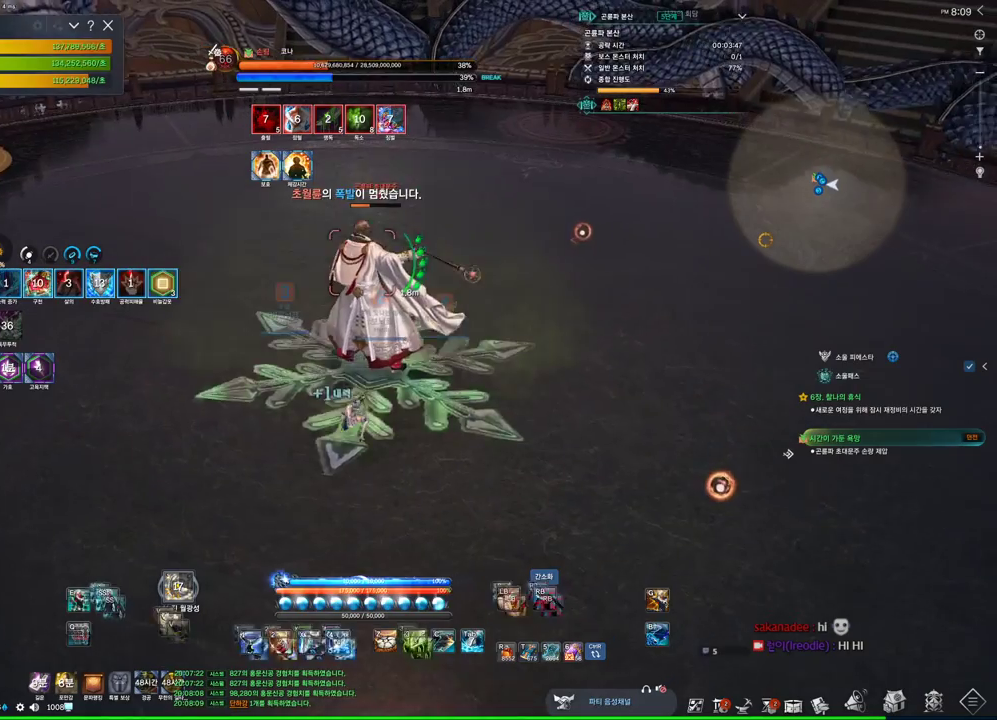
{"keys": ["tab"], "mouse": [], "events": [[200, "3", "down"], [333, "3", "up"], [333, "tab", "down"]]}
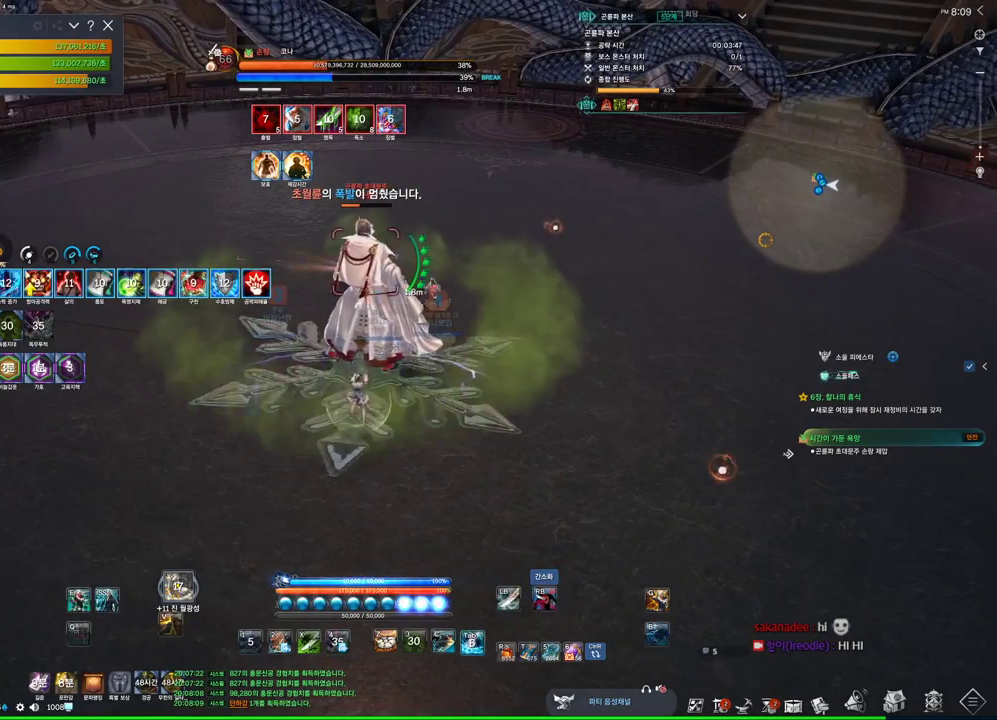
{"keys": [], "mouse": [], "events": [[33, "tab", "up"], [66, "4", "down"], [433, "4", "up"]]}
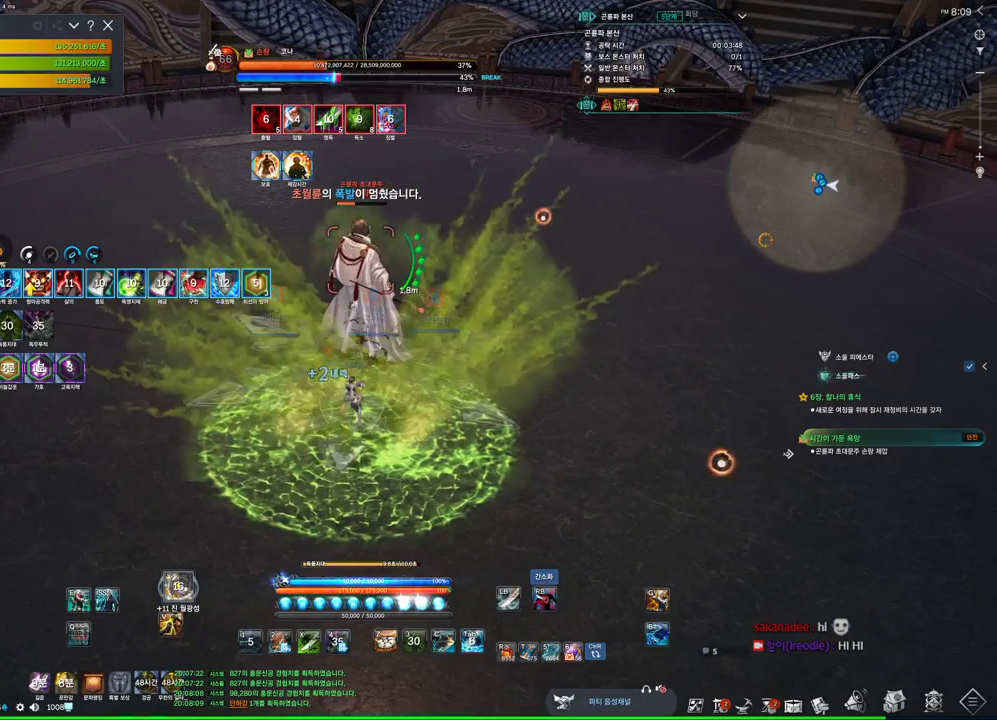
{"keys": [], "mouse": ["right"], "events": [[66, "mouse_right", "down"], [233, "mouse_right", "up"], [266, "tab", "down"], [500, "mouse_right", "down"], [500, "tab", "up"]]}
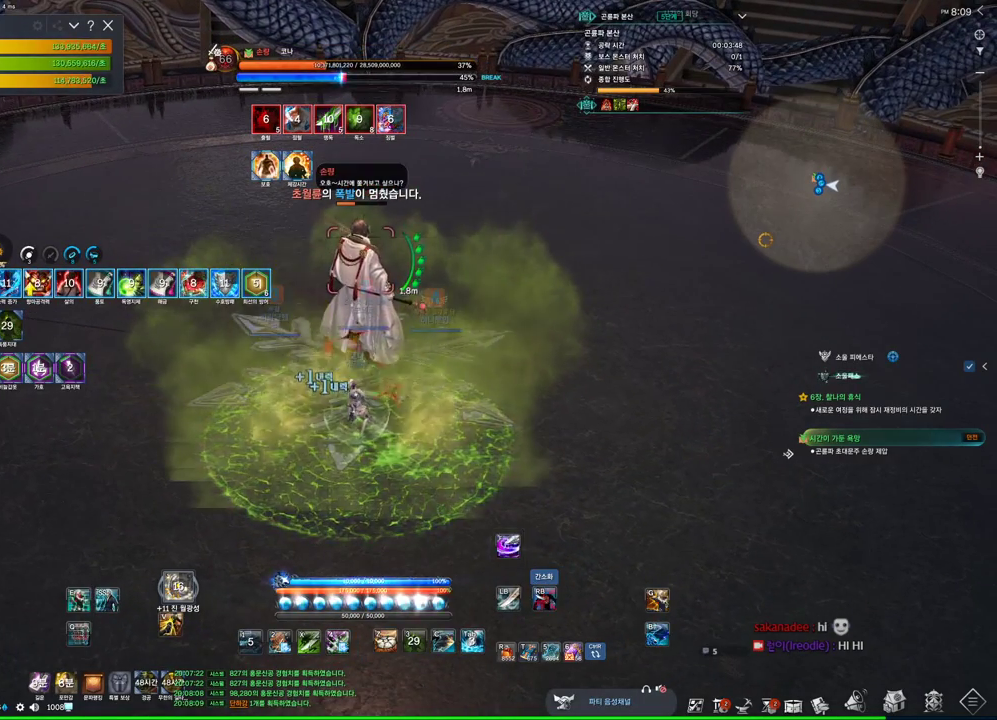
{"keys": ["s"], "mouse": ["right"], "events": [[133, "mouse_right", "up"], [200, "mouse_left", "down"], [233, "4", "down"], [333, "4", "up"], [366, "mouse_left", "up"], [366, "mouse_right", "down"], [466, "s", "down"]]}
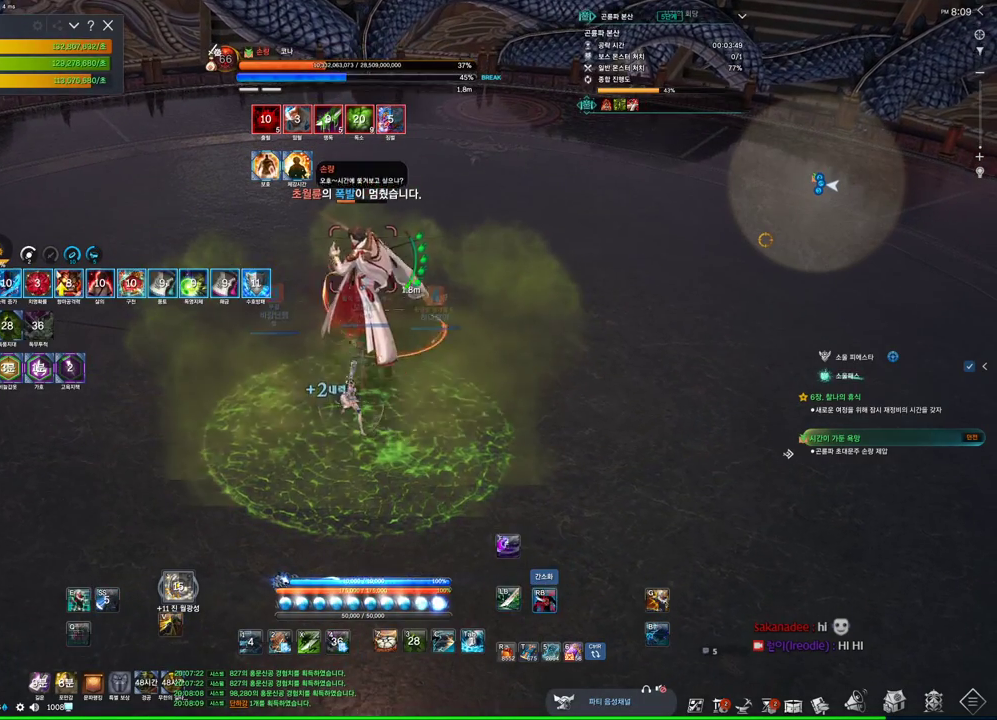
{"keys": ["4"], "mouse": [], "events": [[33, "mouse_right", "up"], [100, "mouse_left", "down"], [200, "mouse_left", "up"], [200, "mouse_right", "down"], [200, "s", "up"], [300, "mouse_left", "down"], [300, "mouse_right", "up"], [400, "mouse_left", "up"], [433, "4", "down"]]}
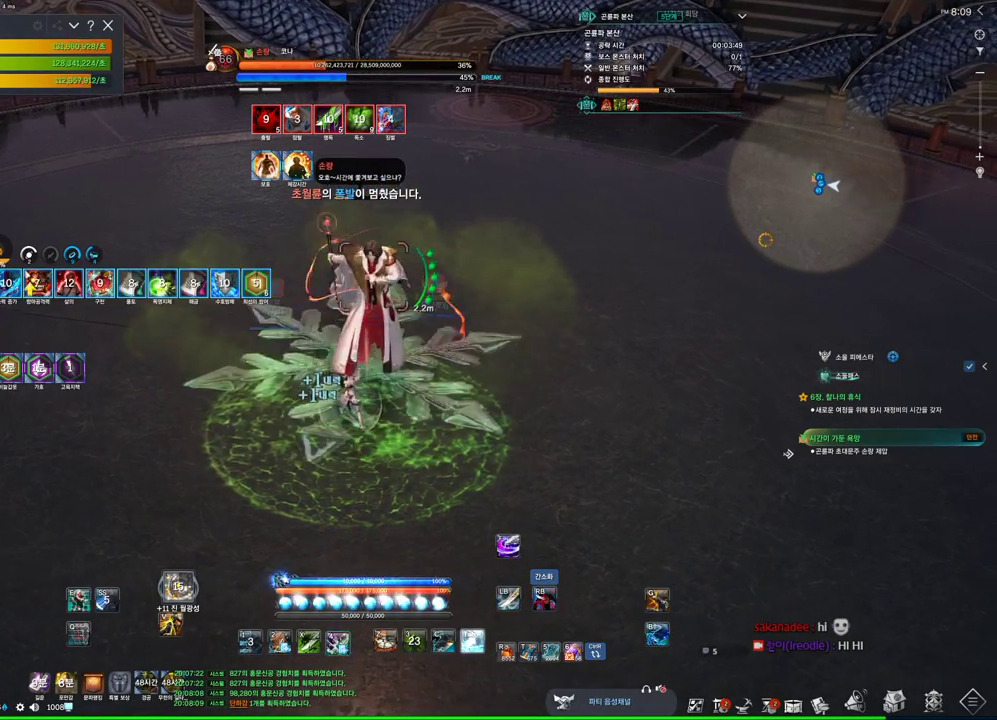
{"keys": [], "mouse": [], "events": [[33, "4", "up"], [233, "mouse_right", "down"], [333, "mouse_right", "up"], [366, "tab", "down"], [466, "tab", "up"]]}
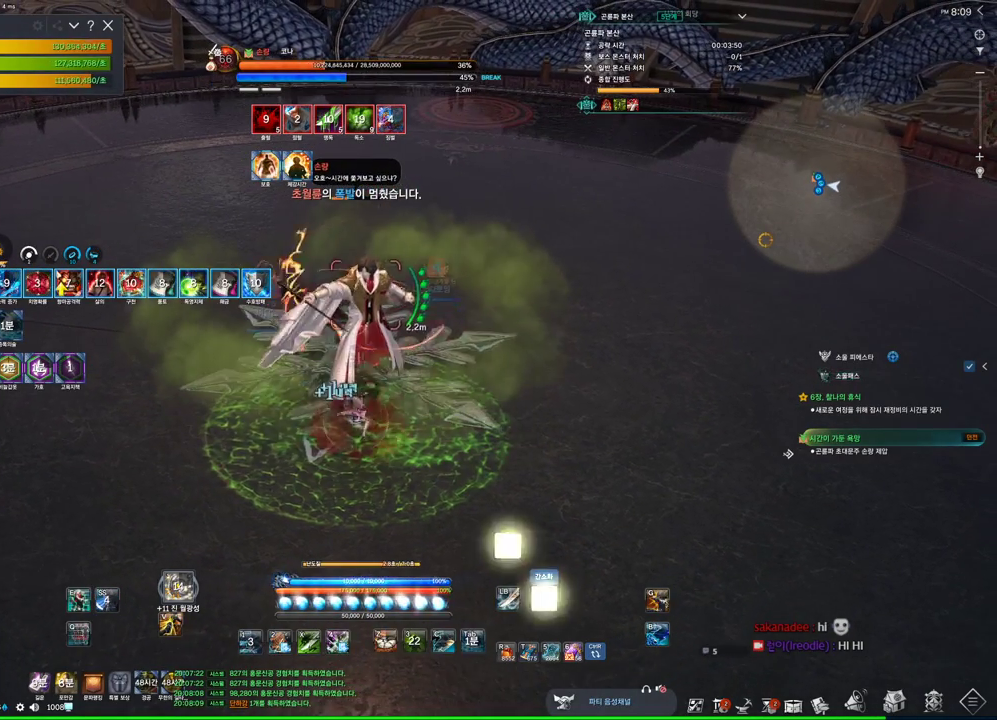
{"keys": [], "mouse": [], "events": [[66, "mouse_right", "down"], [100, "s", "down"], [366, "4", "down"], [366, "mouse_right", "up"], [366, "s", "up"], [466, "4", "up"]]}
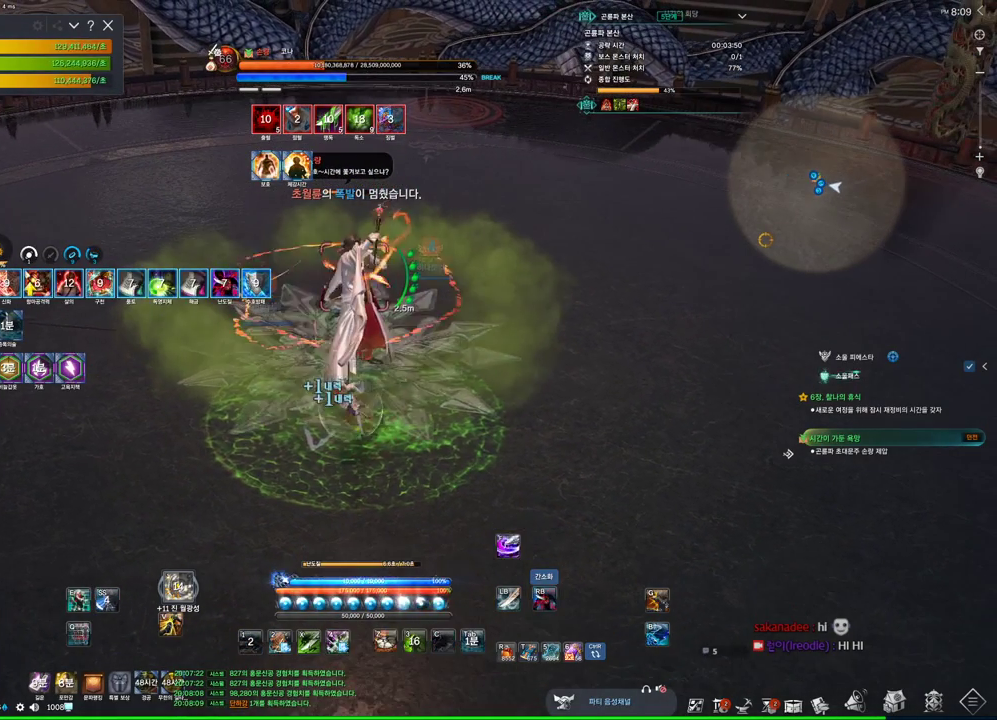
{"keys": [], "mouse": ["right"], "events": [[33, "mouse_right", "down"]]}
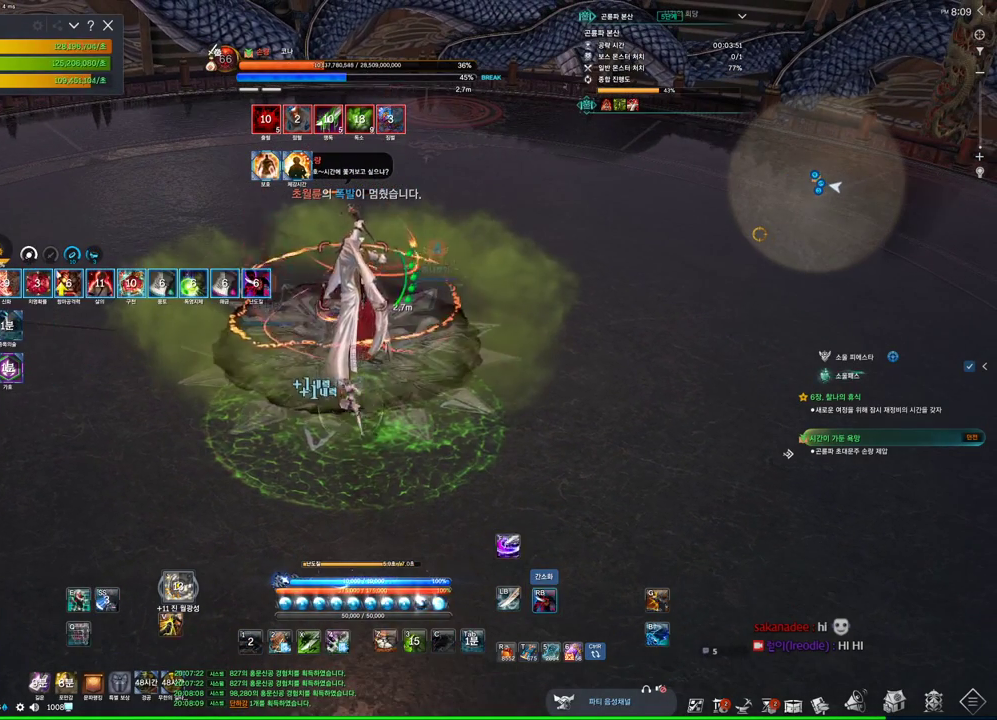
{"keys": [], "mouse": ["right"], "events": [[33, "4", "down"], [33, "mouse_right", "up"], [133, "4", "up"], [200, "mouse_right", "down"]]}
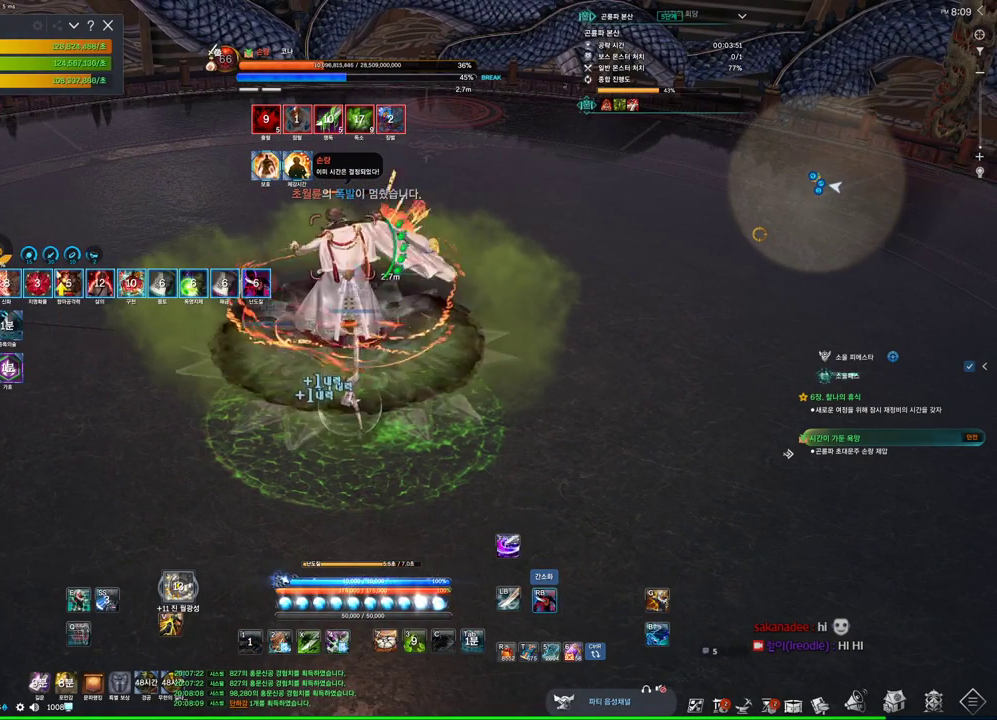
{"keys": ["4"], "mouse": [], "events": [[433, "4", "down"], [500, "mouse_right", "up"]]}
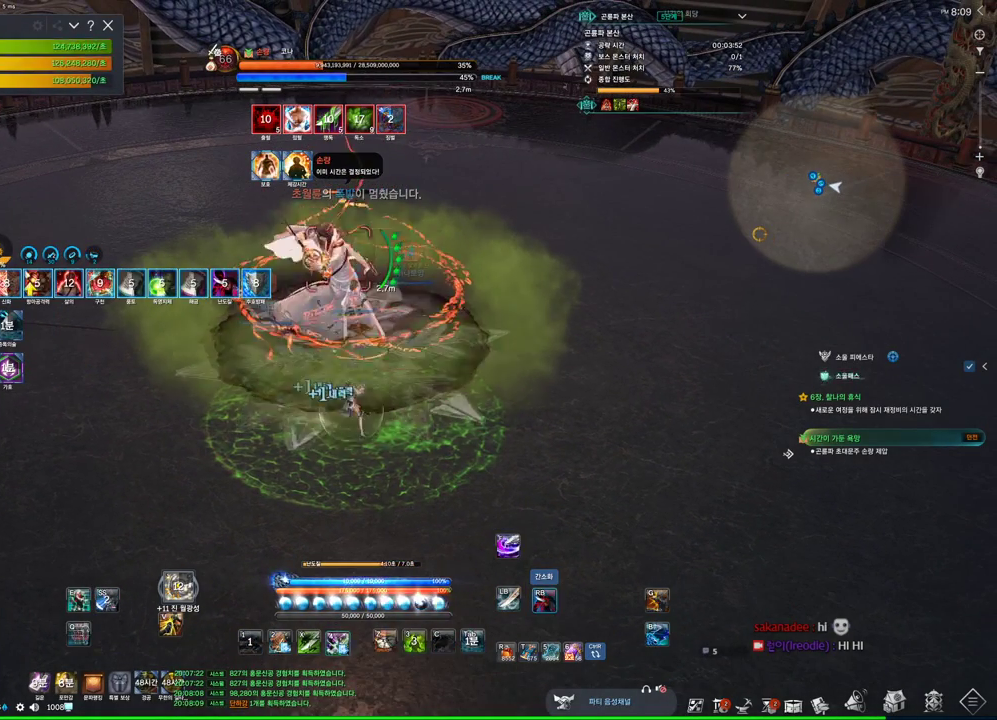
{"keys": [], "mouse": [], "events": [[66, "4", "up"], [66, "mouse_right", "down"], [266, "s", "down"], [300, "s", "up"], [500, "mouse_right", "up"]]}